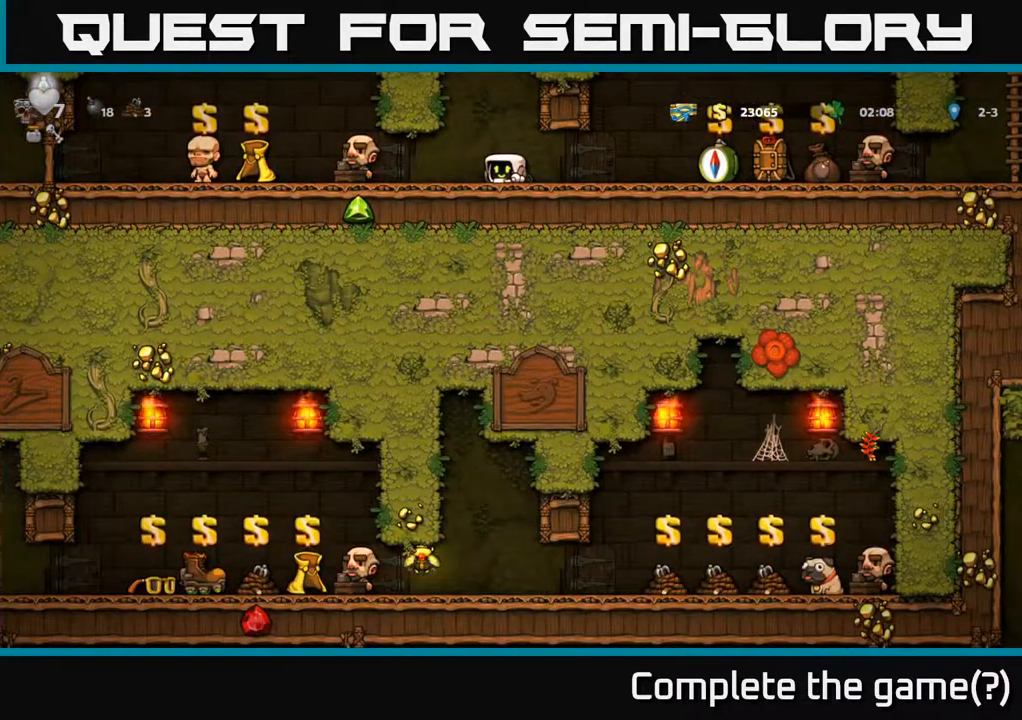
Gameplay with a controller (Xbox layout); each line is a JSON object with the inputs held at the frame after it. "events" lists button and stick changes between this image and that frame as [ms after this image, input, new state], when the widget could be followed in between.
{"buttons": ["DPAD_DOWN"], "left_stick": "center", "right_stick": "center", "events": []}
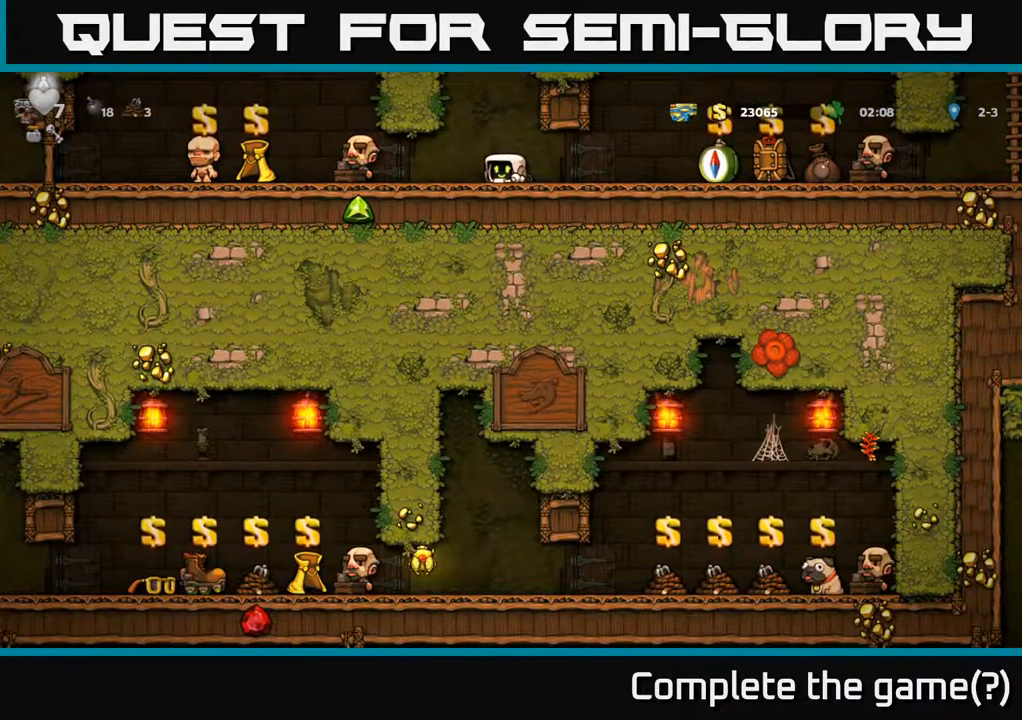
{"buttons": ["DPAD_DOWN"], "left_stick": "center", "right_stick": "center", "events": []}
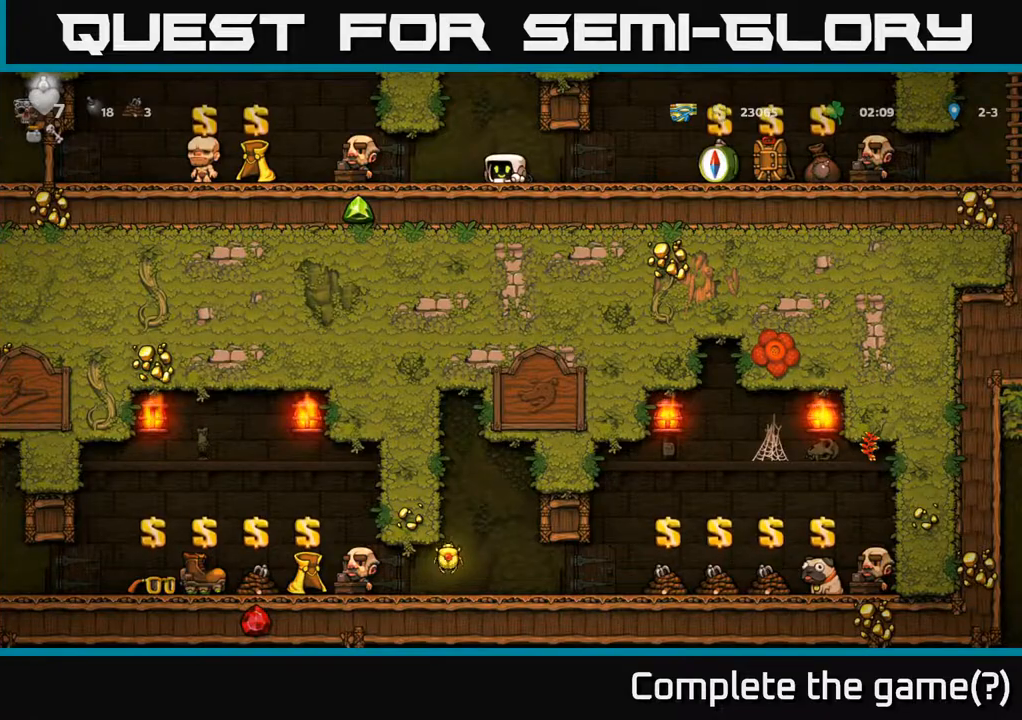
{"buttons": ["DPAD_LEFT"], "left_stick": "center", "right_stick": "center", "events": [[17, "DPAD_DOWN", "up"], [17, "DPAD_LEFT", "down"]]}
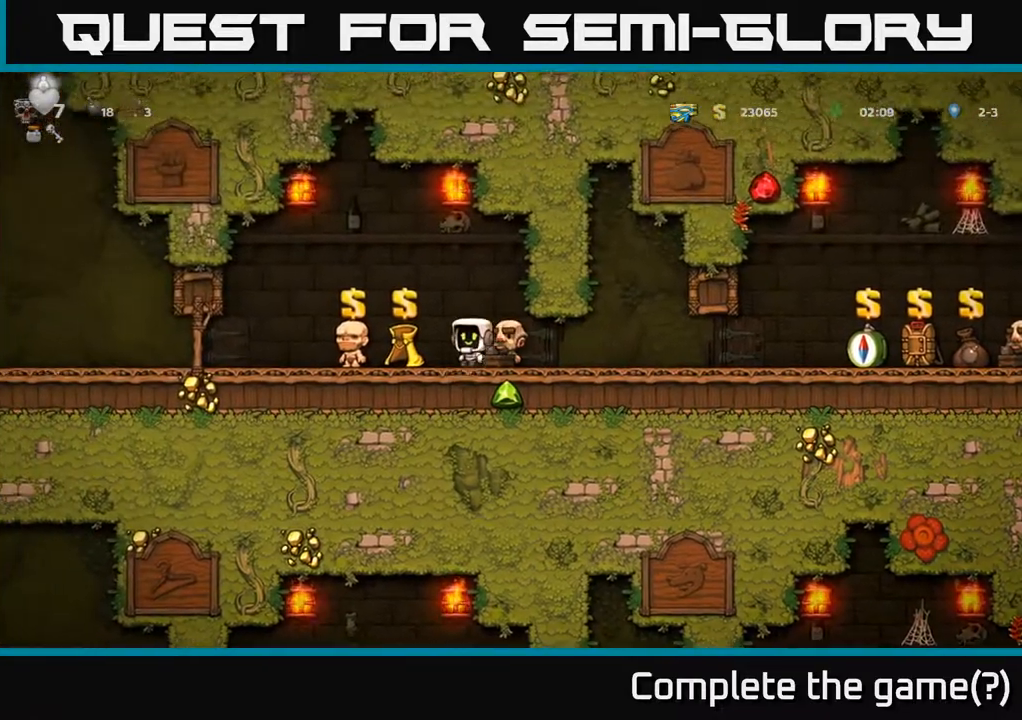
{"buttons": ["DPAD_LEFT"], "left_stick": "center", "right_stick": "center", "events": []}
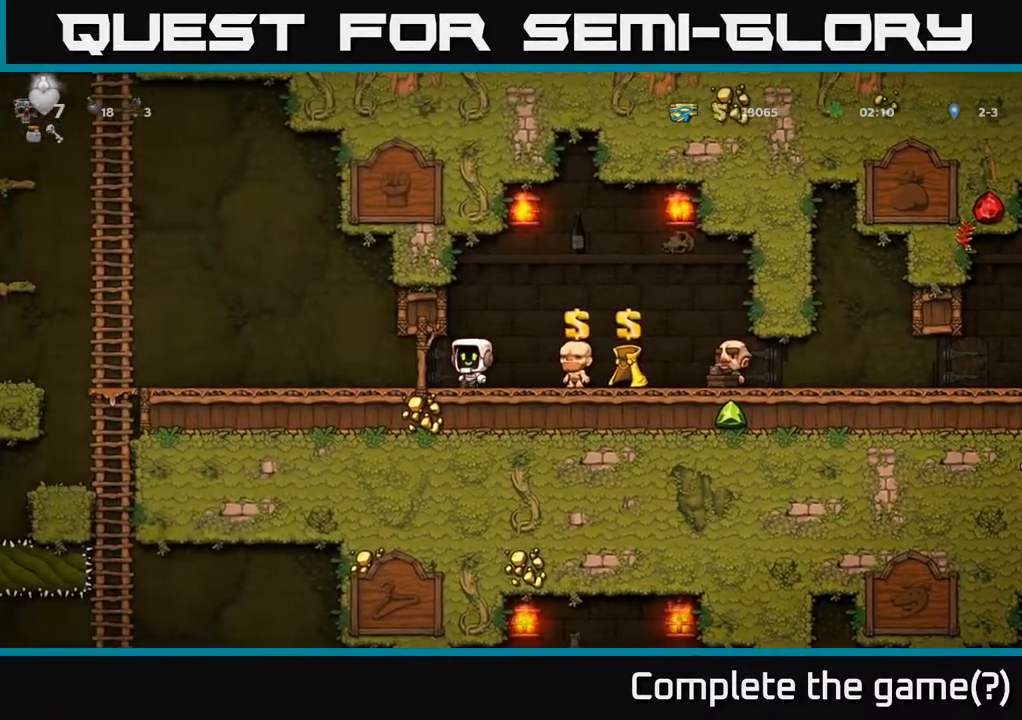
{"buttons": ["DPAD_LEFT"], "left_stick": "center", "right_stick": "center", "events": []}
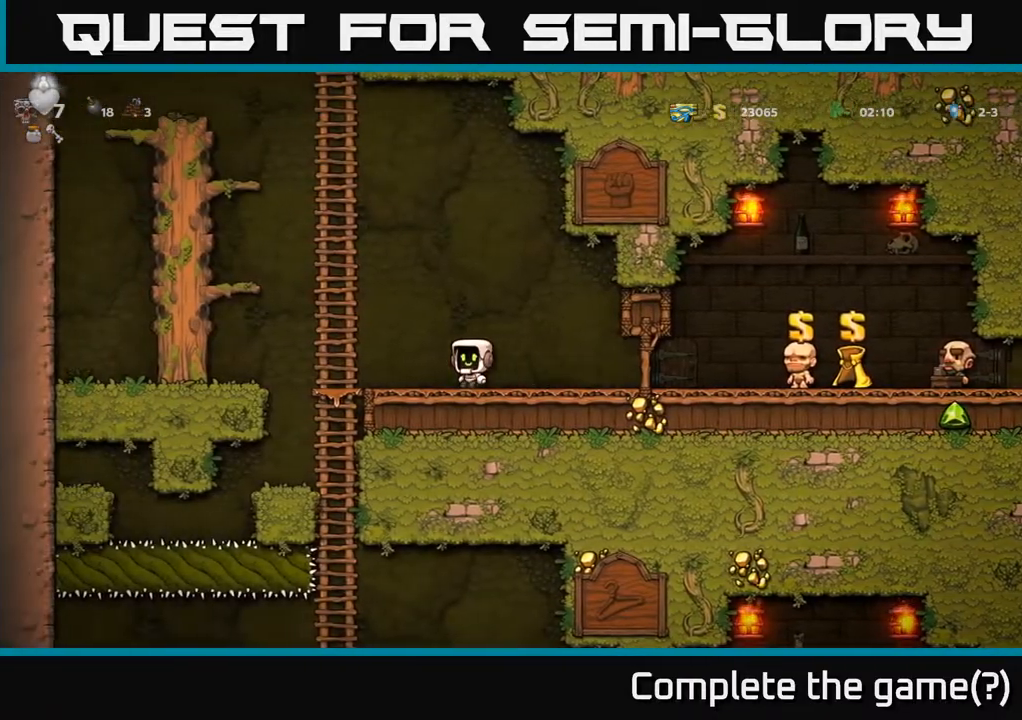
{"buttons": ["DPAD_DOWN"], "left_stick": "center", "right_stick": "center", "events": [[250, "DPAD_DOWN", "down"], [267, "DPAD_LEFT", "up"], [350, "A", "down"], [500, "A", "up"]]}
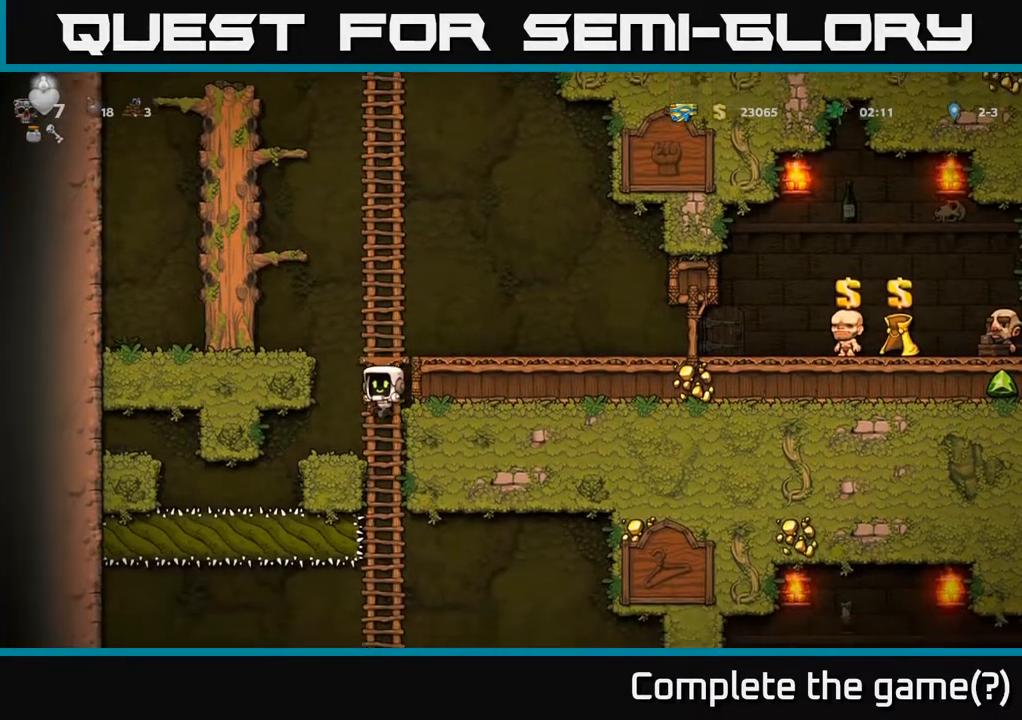
{"buttons": ["DPAD_DOWN"], "left_stick": "center", "right_stick": "center", "events": [[17, "DPAD_DOWN", "up"], [133, "DPAD_UP", "down"], [217, "DPAD_UP", "up"], [267, "DPAD_DOWN", "down"], [300, "A", "down"], [450, "A", "up"]]}
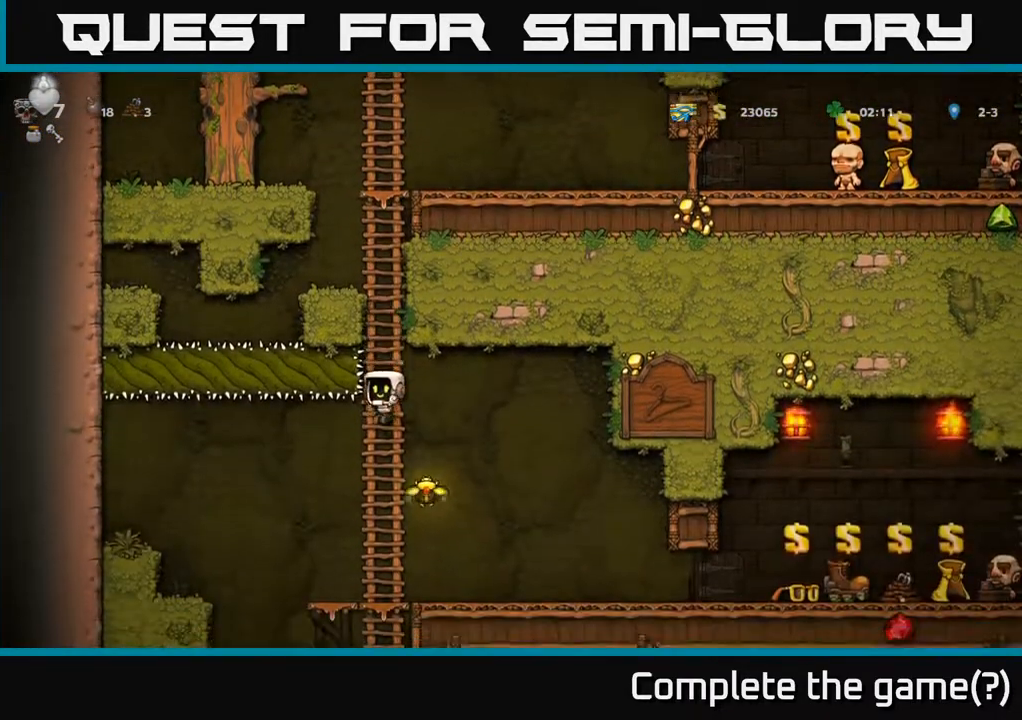
{"buttons": ["A"], "left_stick": "center", "right_stick": "center", "events": [[67, "DPAD_DOWN", "up"], [167, "DPAD_UP", "down"], [233, "DPAD_UP", "up"], [300, "DPAD_DOWN", "down"], [433, "DPAD_DOWN", "up"], [500, "A", "down"]]}
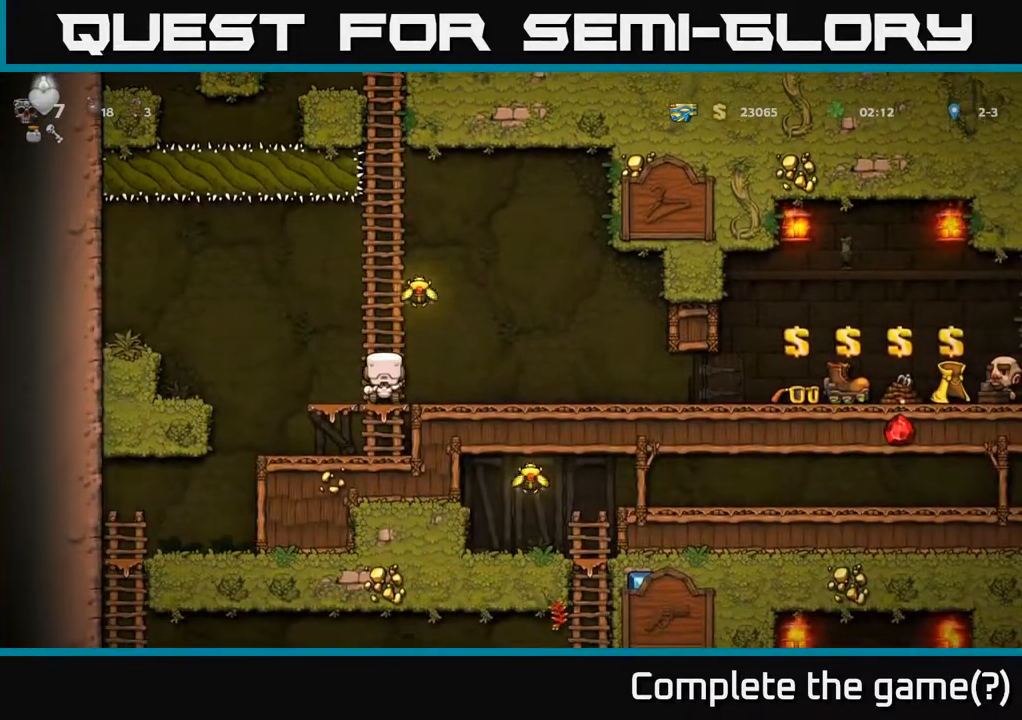
{"buttons": ["DPAD_RIGHT"], "left_stick": "center", "right_stick": "center", "events": [[117, "DPAD_UP", "down"], [200, "A", "up"], [317, "DPAD_RIGHT", "down"], [317, "DPAD_UP", "up"], [400, "A", "down"], [500, "A", "up"]]}
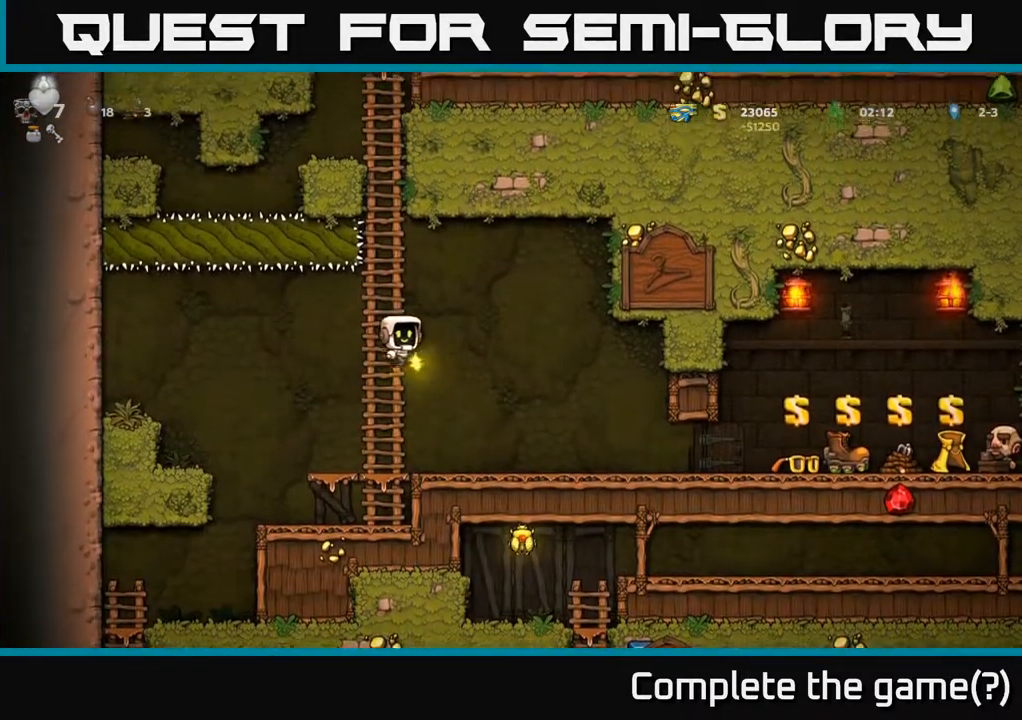
{"buttons": ["DPAD_DOWN"], "left_stick": "center", "right_stick": "center", "events": [[117, "DPAD_RIGHT", "up"], [183, "DPAD_LEFT", "down"], [483, "DPAD_DOWN", "down"], [483, "DPAD_LEFT", "up"]]}
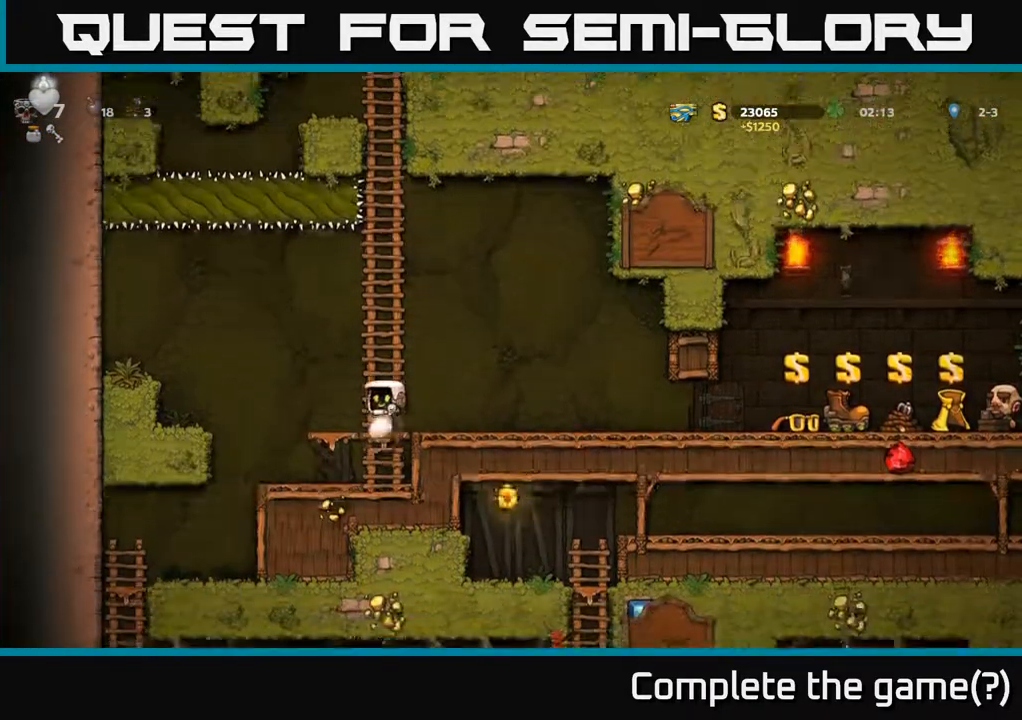
{"buttons": ["DPAD_LEFT"], "left_stick": "center", "right_stick": "center", "events": [[33, "A", "down"], [133, "A", "up"], [183, "DPAD_DOWN", "up"], [200, "DPAD_LEFT", "down"]]}
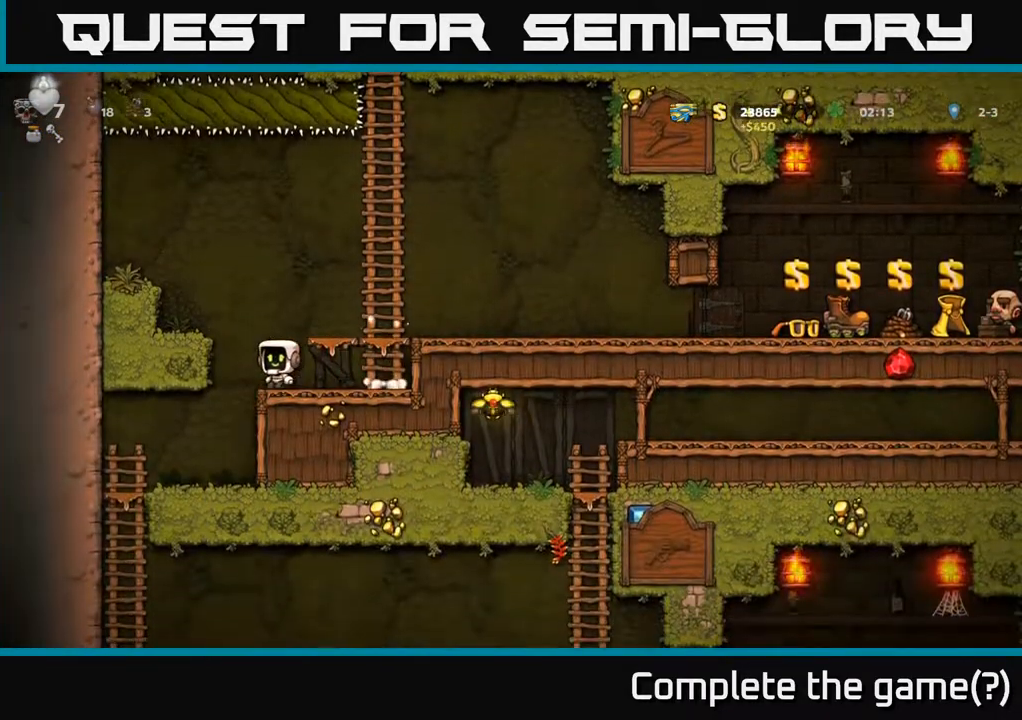
{"buttons": ["DPAD_LEFT"], "left_stick": "center", "right_stick": "center", "events": [[117, "DPAD_LEFT", "up"], [317, "DPAD_LEFT", "down"]]}
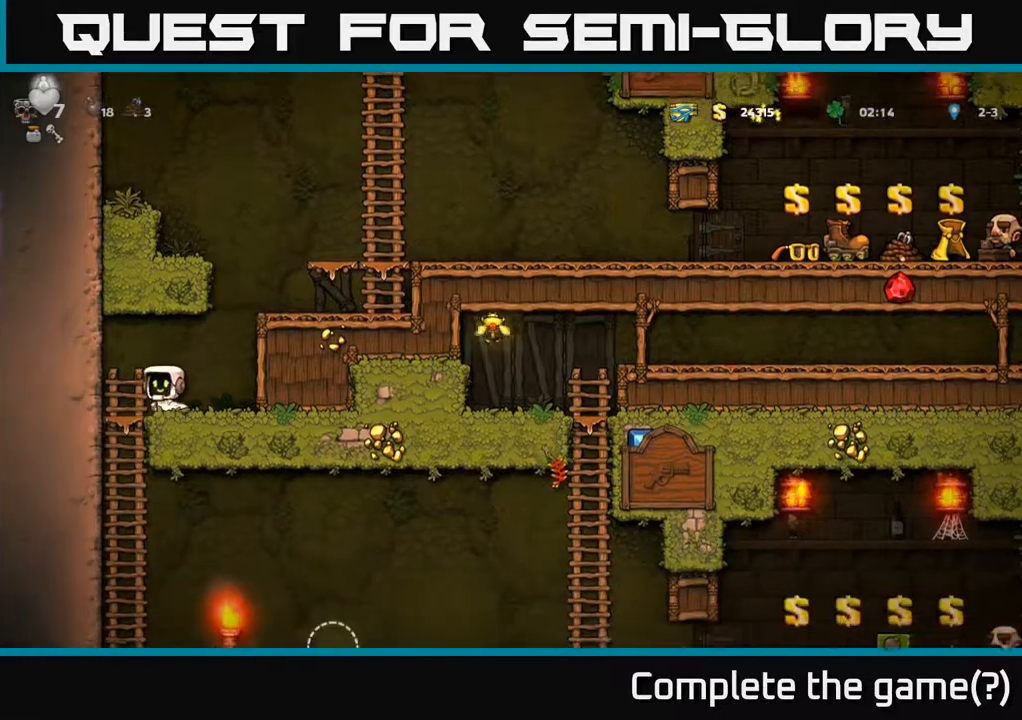
{"buttons": ["DPAD_RIGHT"], "left_stick": "center", "right_stick": "center", "events": [[100, "DPAD_DOWN", "down"], [133, "DPAD_LEFT", "up"], [150, "A", "down"], [267, "A", "up"], [300, "DPAD_DOWN", "up"], [417, "DPAD_RIGHT", "down"]]}
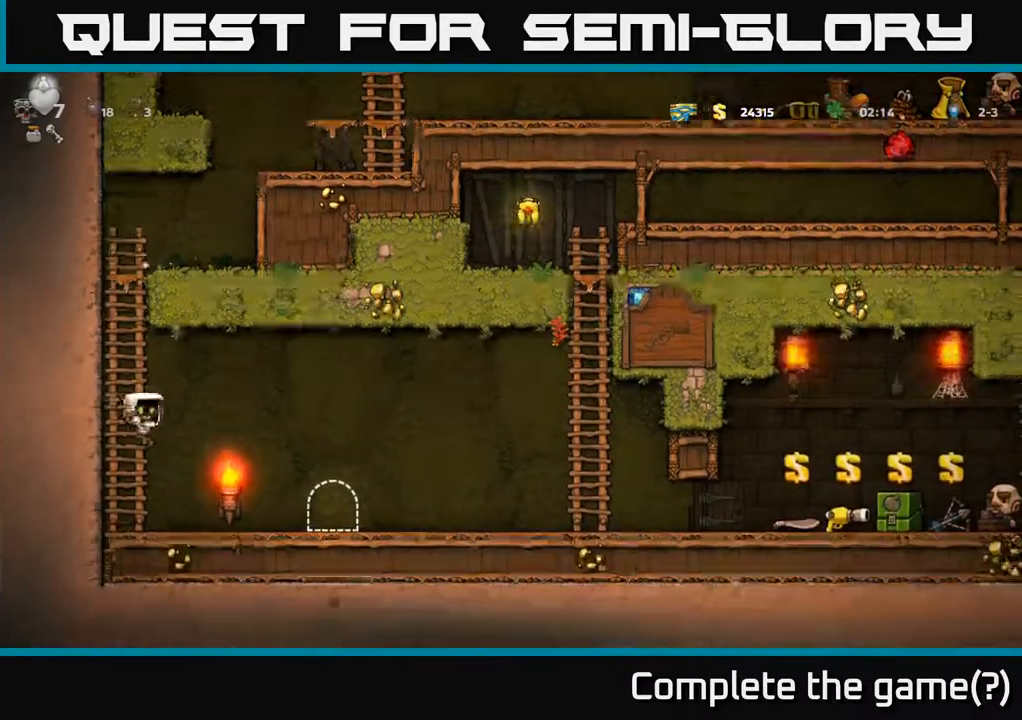
{"buttons": ["DPAD_RIGHT"], "left_stick": "center", "right_stick": "center", "events": [[217, "A", "down"], [333, "A", "up"]]}
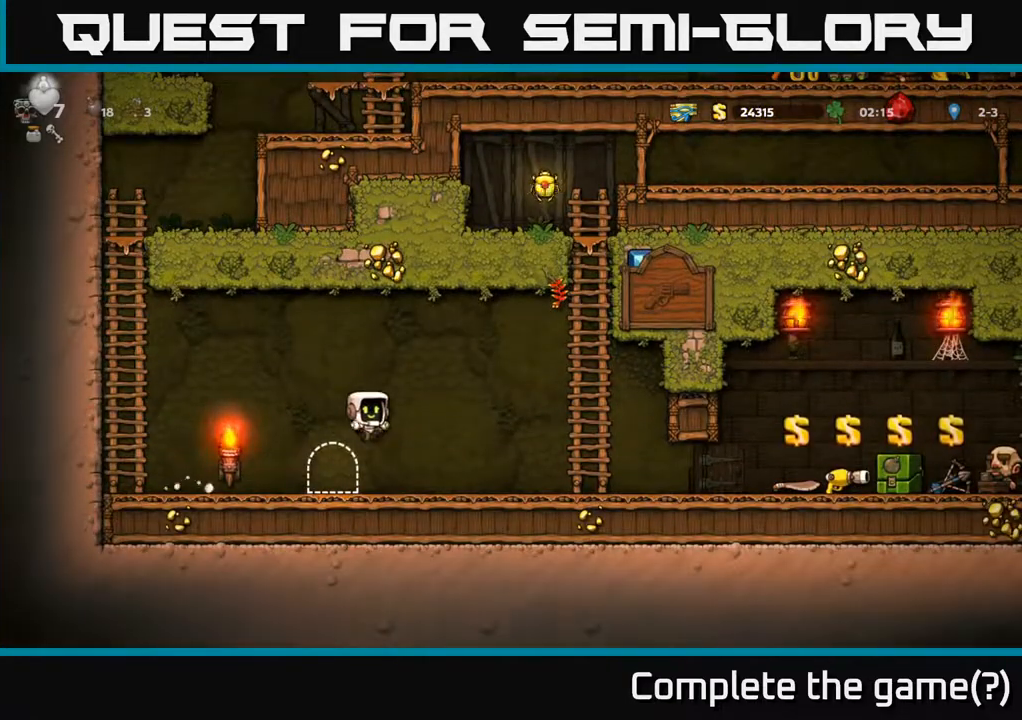
{"buttons": ["DPAD_RIGHT"], "left_stick": "center", "right_stick": "center", "events": [[367, "A", "down"], [433, "A", "up"]]}
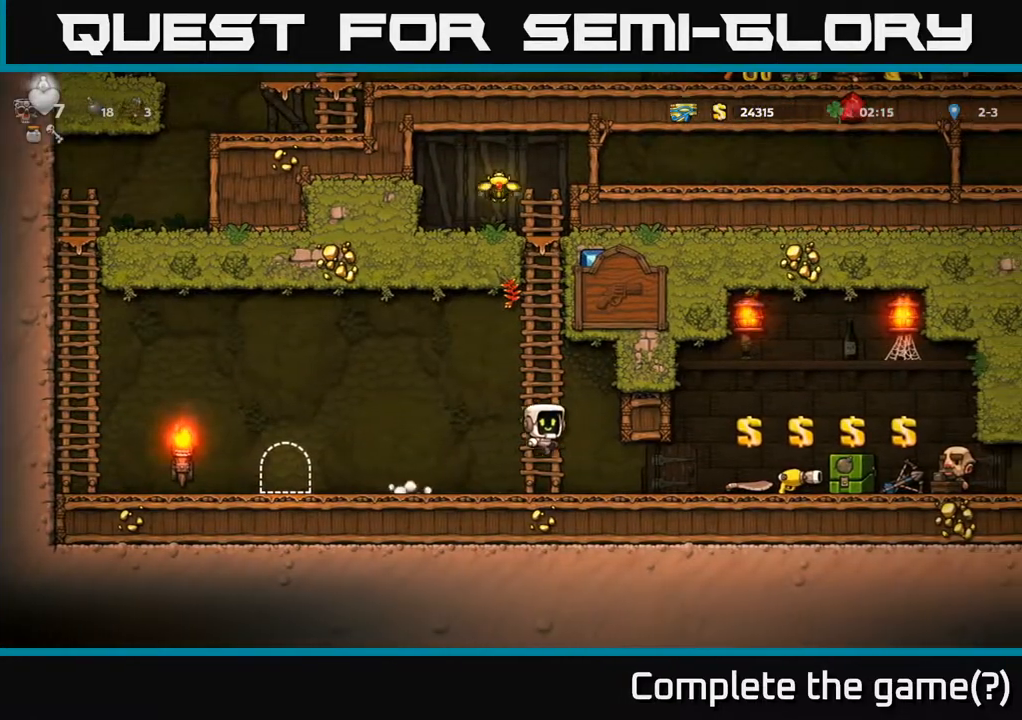
{"buttons": ["DPAD_RIGHT"], "left_stick": "center", "right_stick": "center", "events": []}
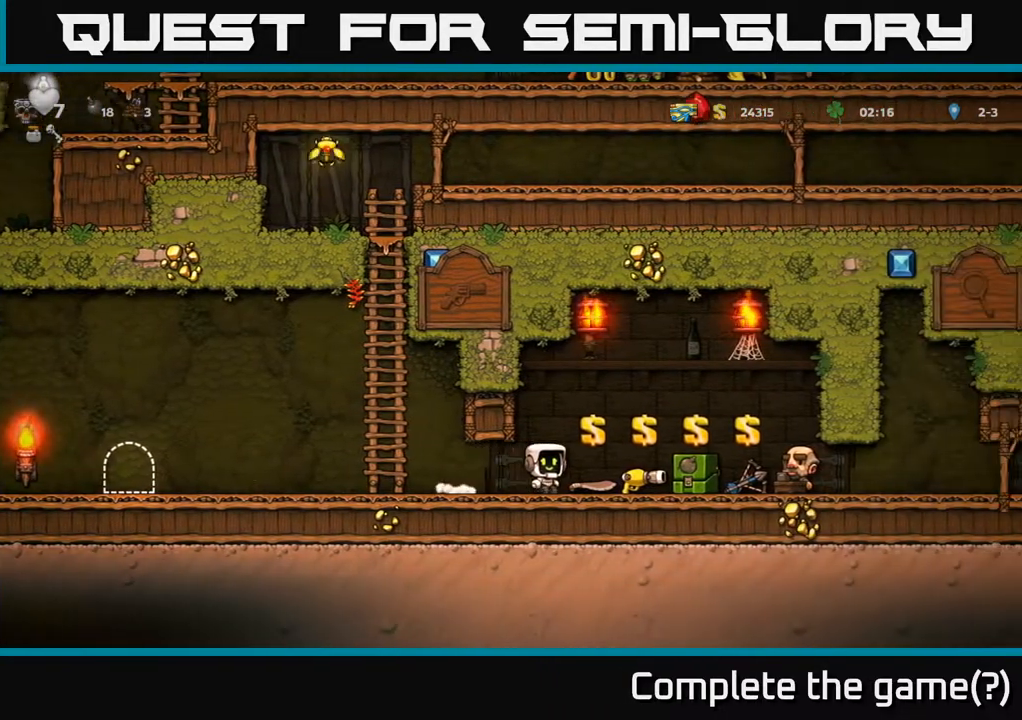
{"buttons": ["DPAD_RIGHT"], "left_stick": "center", "right_stick": "center", "events": []}
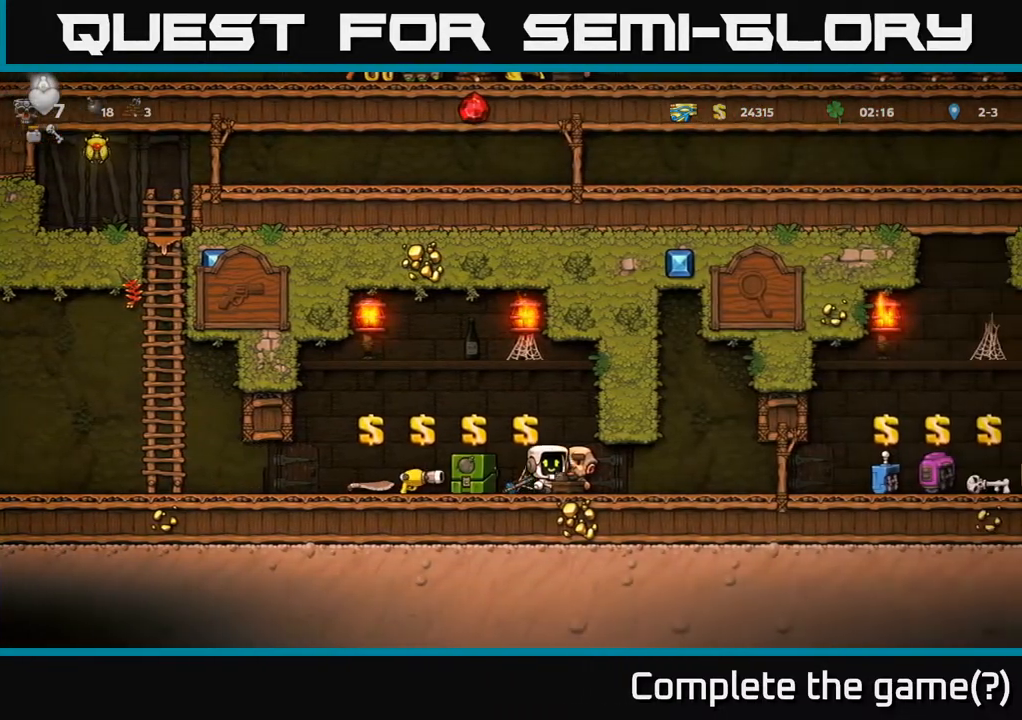
{"buttons": ["DPAD_RIGHT"], "left_stick": "center", "right_stick": "center", "events": []}
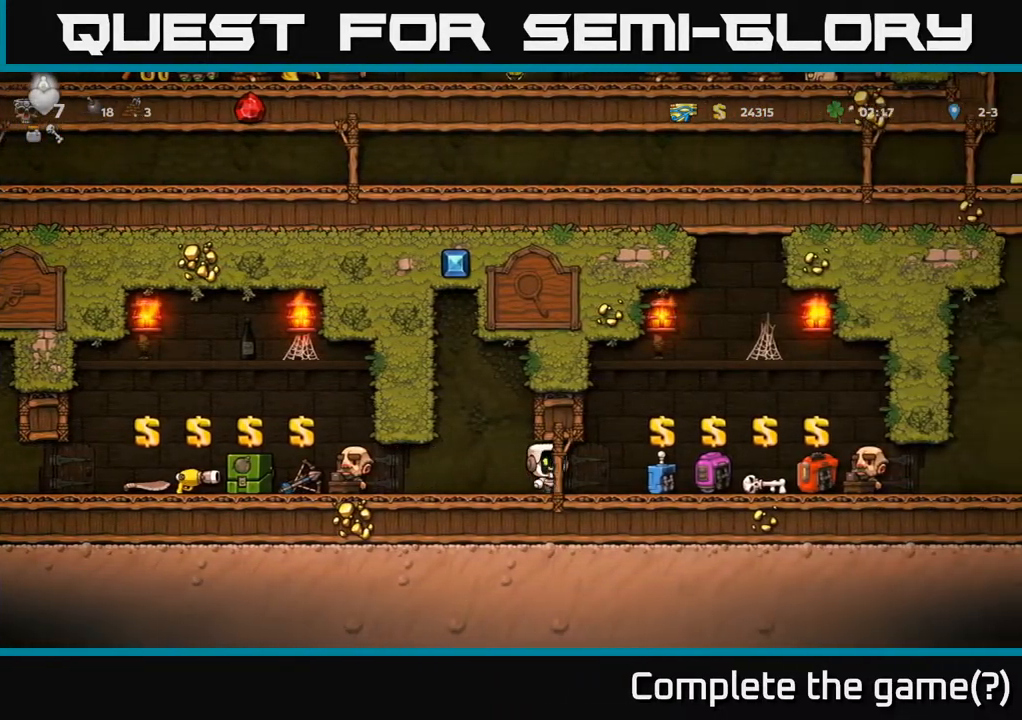
{"buttons": ["DPAD_RIGHT"], "left_stick": "center", "right_stick": "center", "events": []}
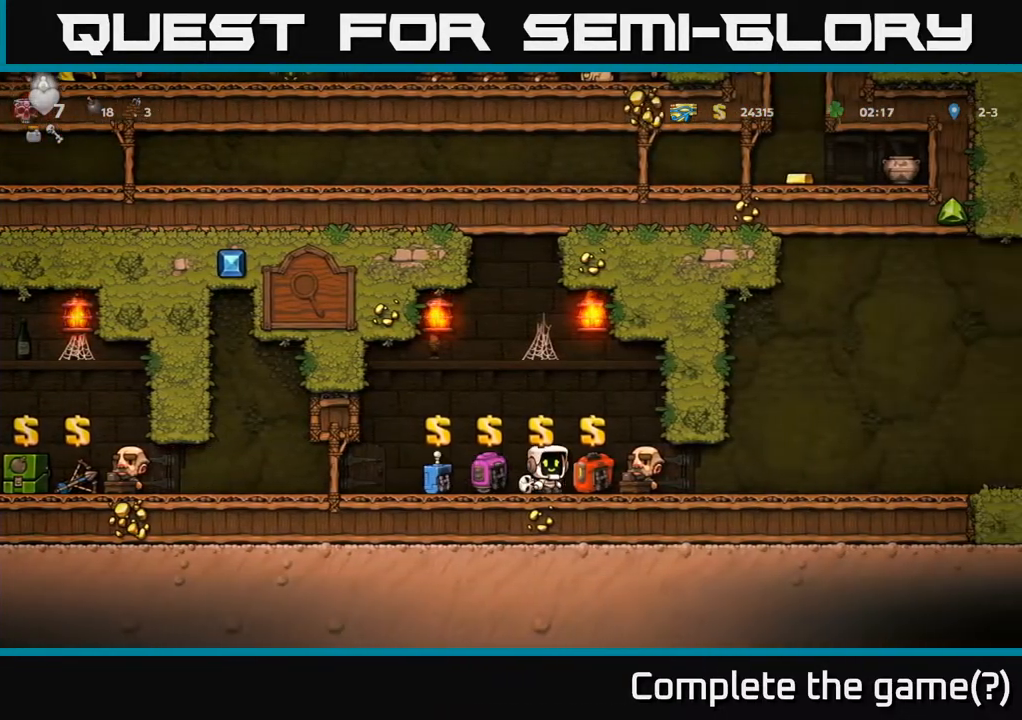
{"buttons": [], "left_stick": "center", "right_stick": "center", "events": [[67, "DPAD_RIGHT", "up"]]}
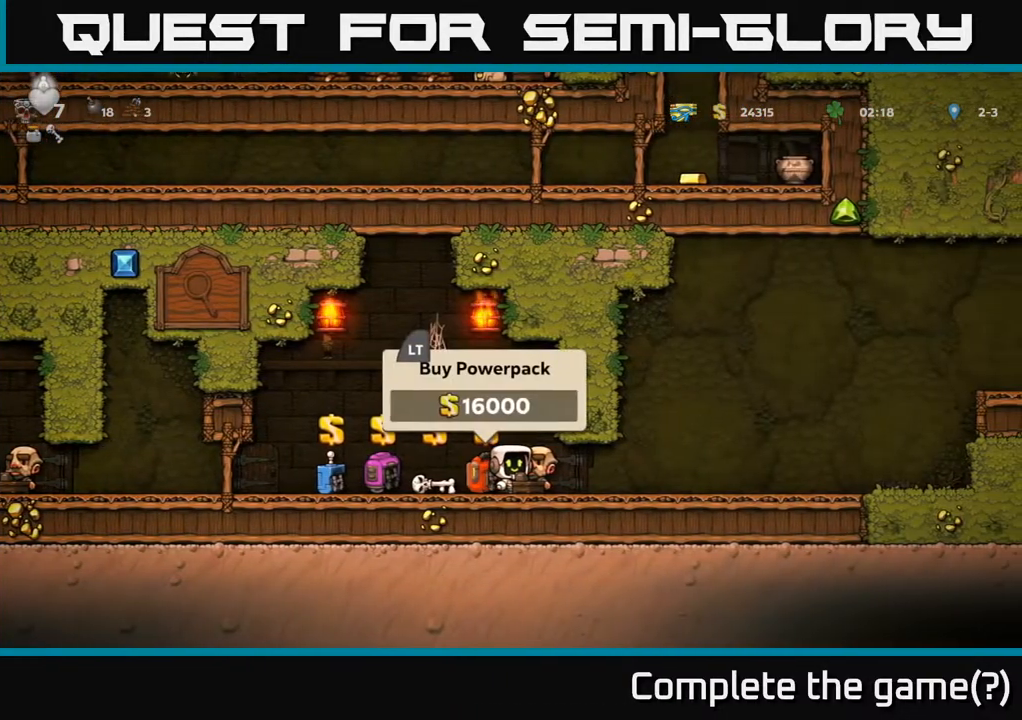
{"buttons": ["DPAD_LEFT"], "left_stick": "center", "right_stick": "center", "events": [[367, "DPAD_LEFT", "down"]]}
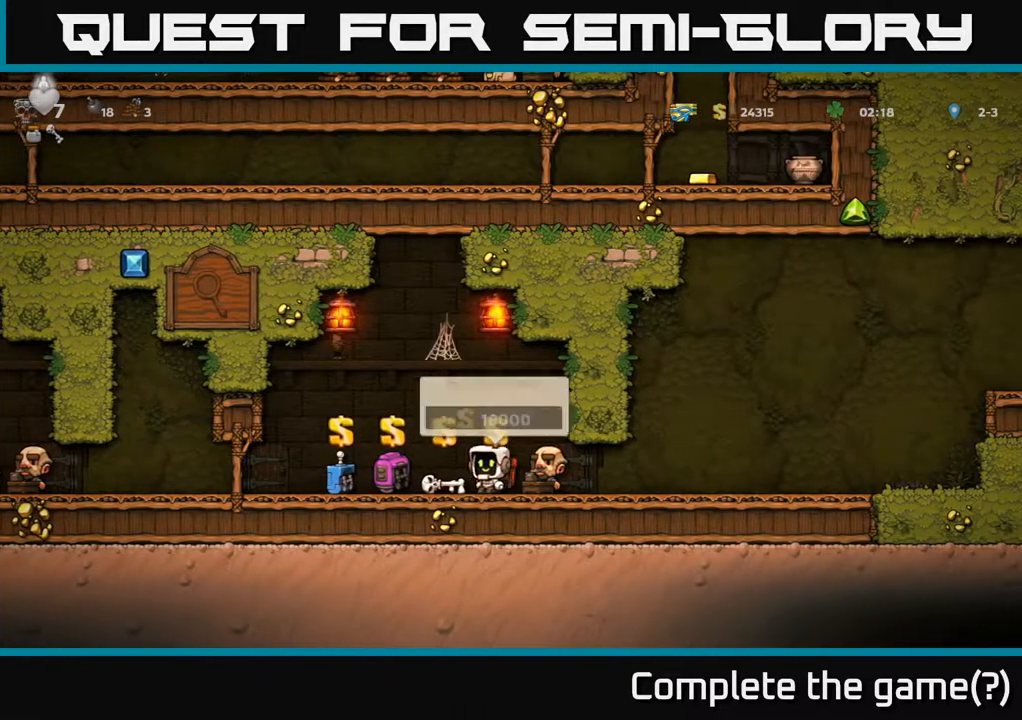
{"buttons": ["DPAD_LEFT"], "left_stick": "center", "right_stick": "center", "events": []}
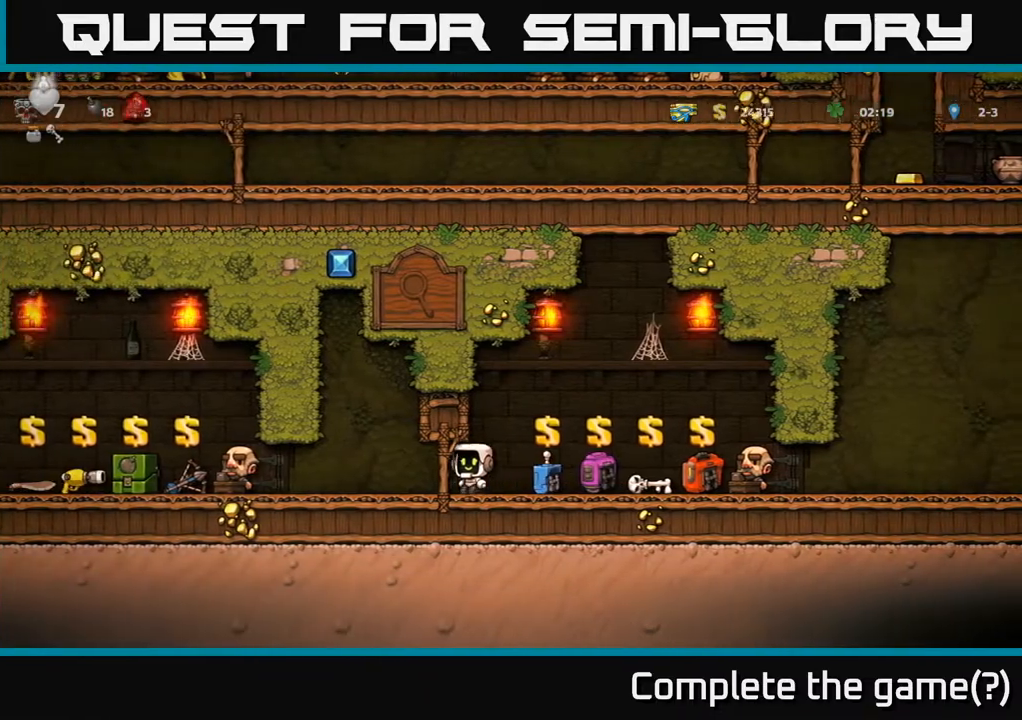
{"buttons": ["DPAD_LEFT"], "left_stick": "center", "right_stick": "center", "events": []}
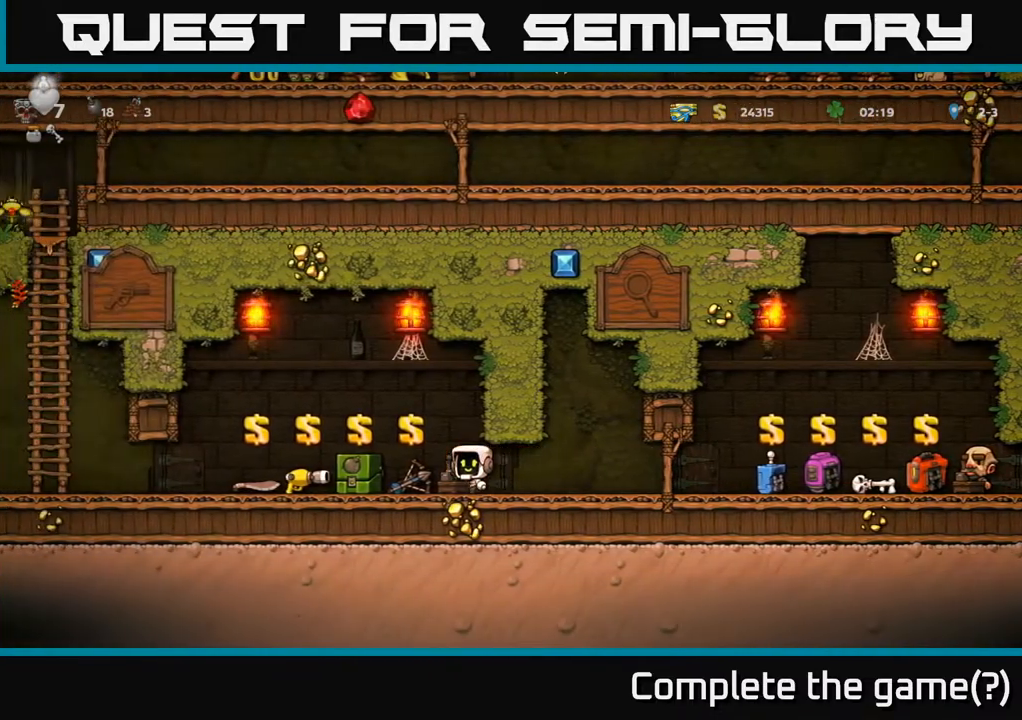
{"buttons": ["DPAD_LEFT"], "left_stick": "center", "right_stick": "center", "events": [[167, "DPAD_LEFT", "up"], [317, "L2", "down"], [417, "DPAD_LEFT", "down"], [417, "L2", "up"]]}
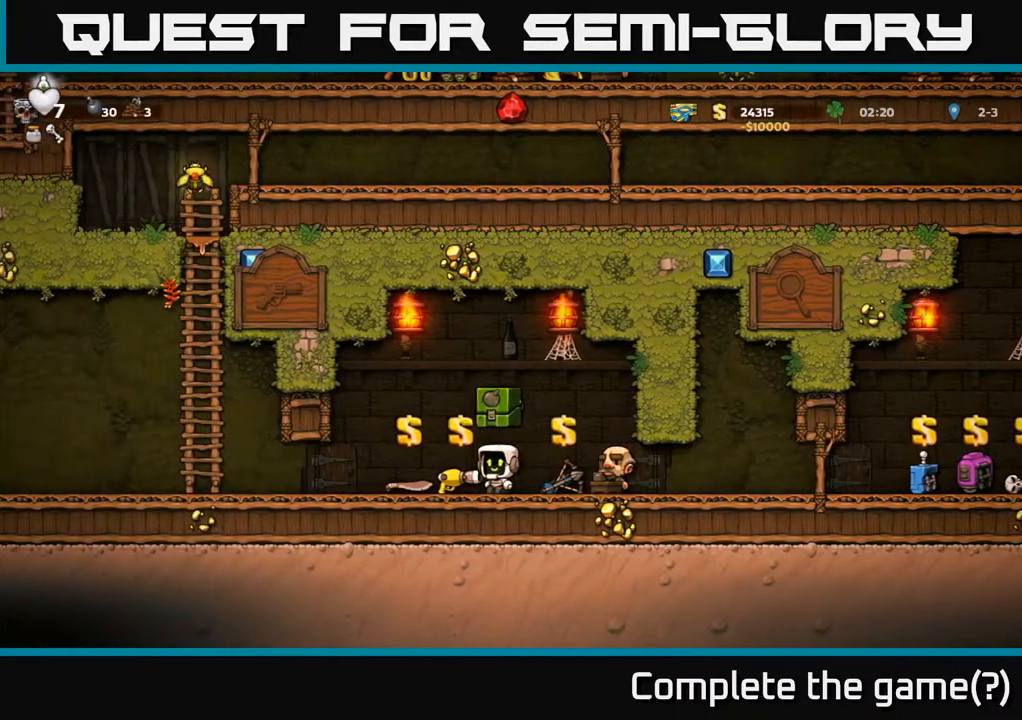
{"buttons": ["DPAD_LEFT"], "left_stick": "center", "right_stick": "center", "events": []}
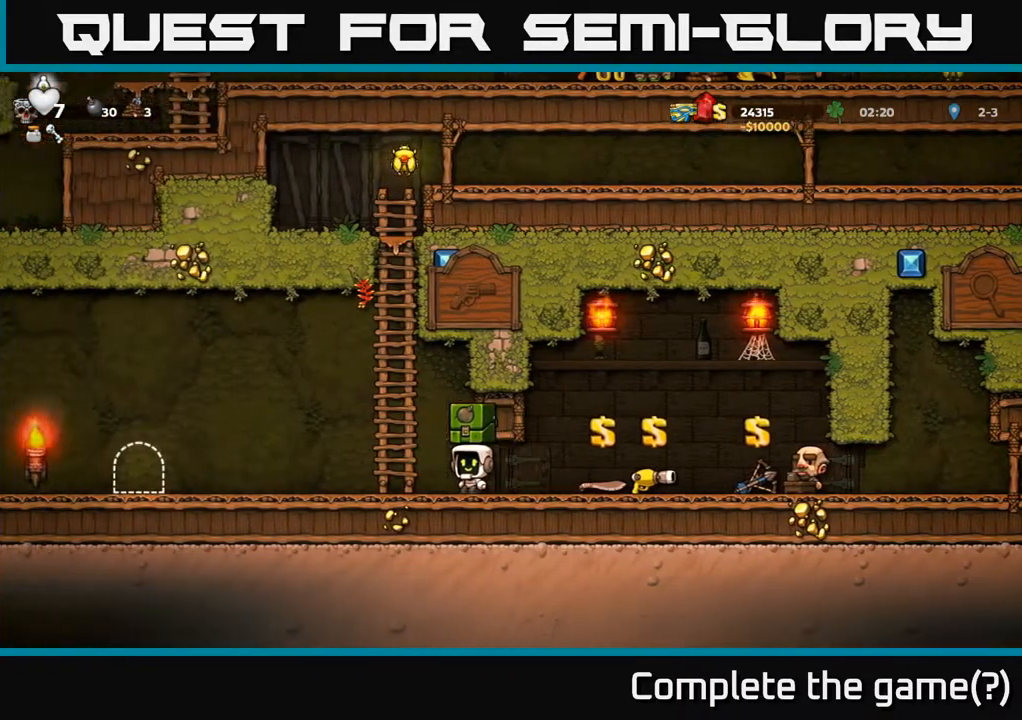
{"buttons": ["DPAD_UP"], "left_stick": "center", "right_stick": "center", "events": [[17, "A", "down"], [117, "DPAD_LEFT", "up"], [117, "DPAD_UP", "down"], [217, "A", "up"], [317, "A", "down"], [500, "A", "up"]]}
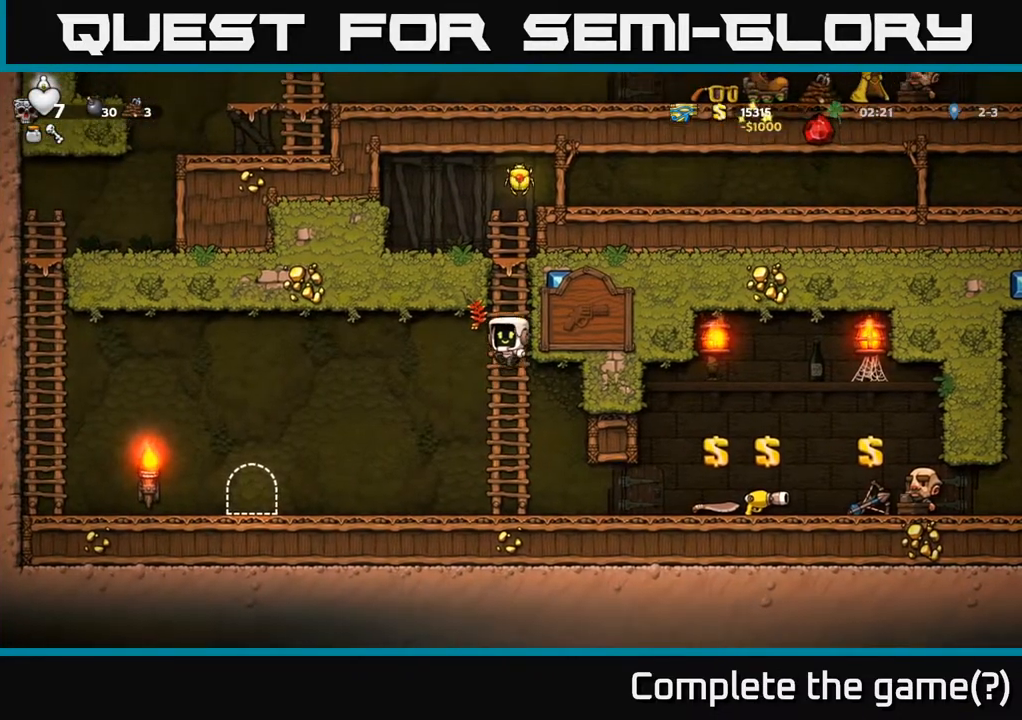
{"buttons": ["A", "DPAD_UP"], "left_stick": "center", "right_stick": "center", "events": [[133, "A", "down"], [300, "A", "up"], [500, "A", "down"]]}
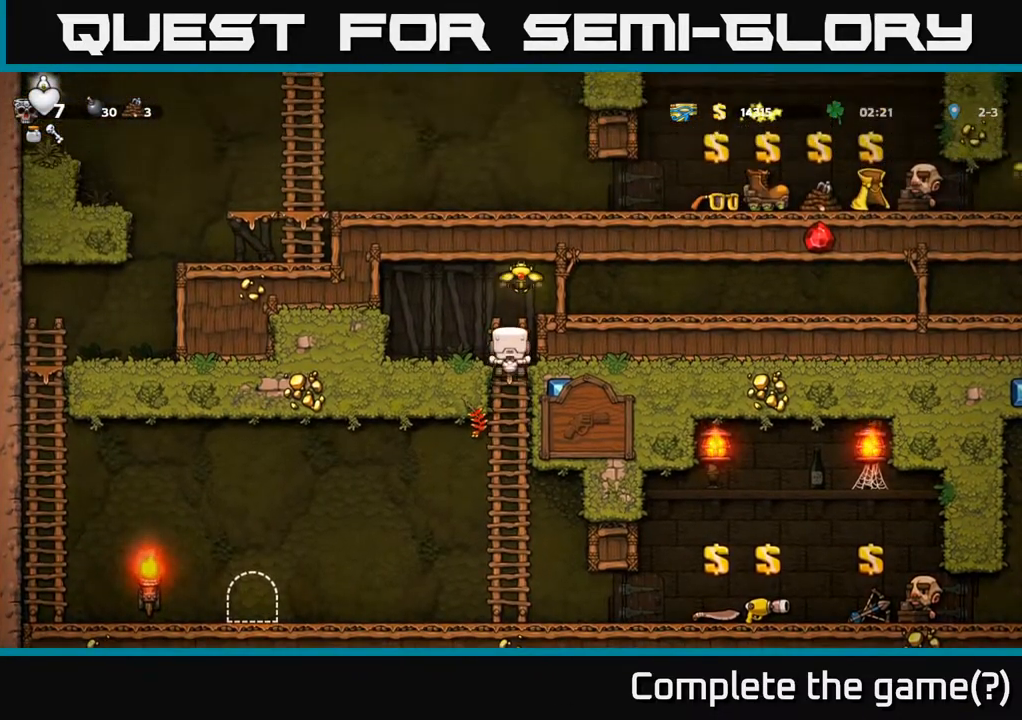
{"buttons": ["DPAD_RIGHT"], "left_stick": "center", "right_stick": "center", "events": [[50, "DPAD_RIGHT", "down"], [67, "DPAD_UP", "up"], [200, "A", "up"]]}
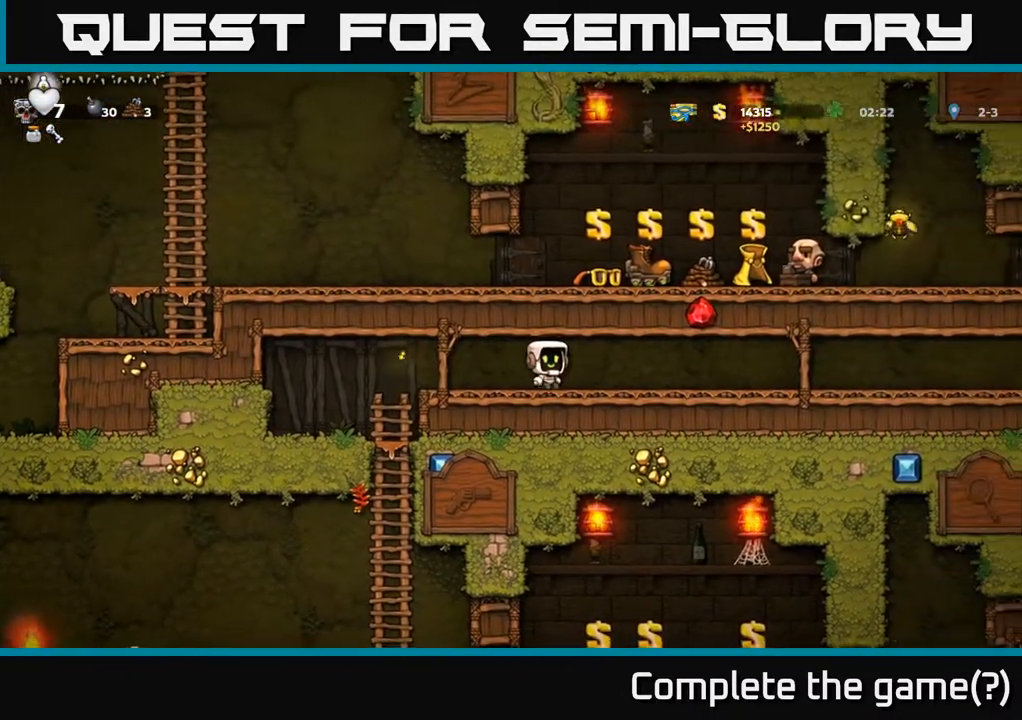
{"buttons": ["DPAD_LEFT"], "left_stick": "center", "right_stick": "center", "events": [[83, "DPAD_RIGHT", "up"], [117, "DPAD_LEFT", "down"]]}
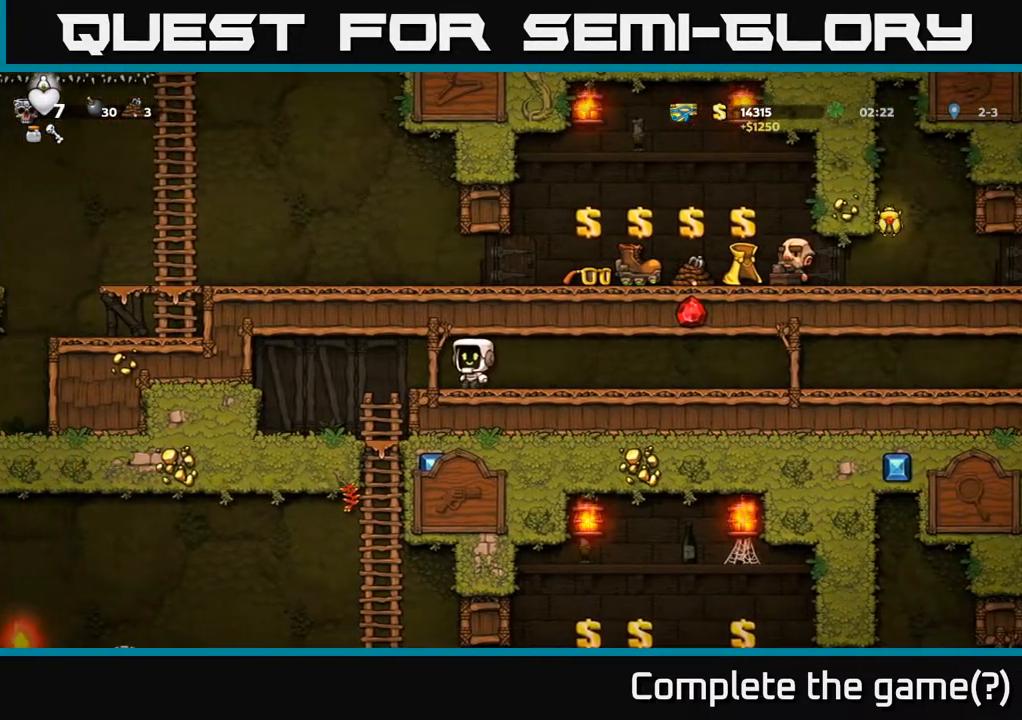
{"buttons": ["DPAD_RIGHT"], "left_stick": "center", "right_stick": "center", "events": [[233, "DPAD_LEFT", "up"], [317, "DPAD_RIGHT", "down"]]}